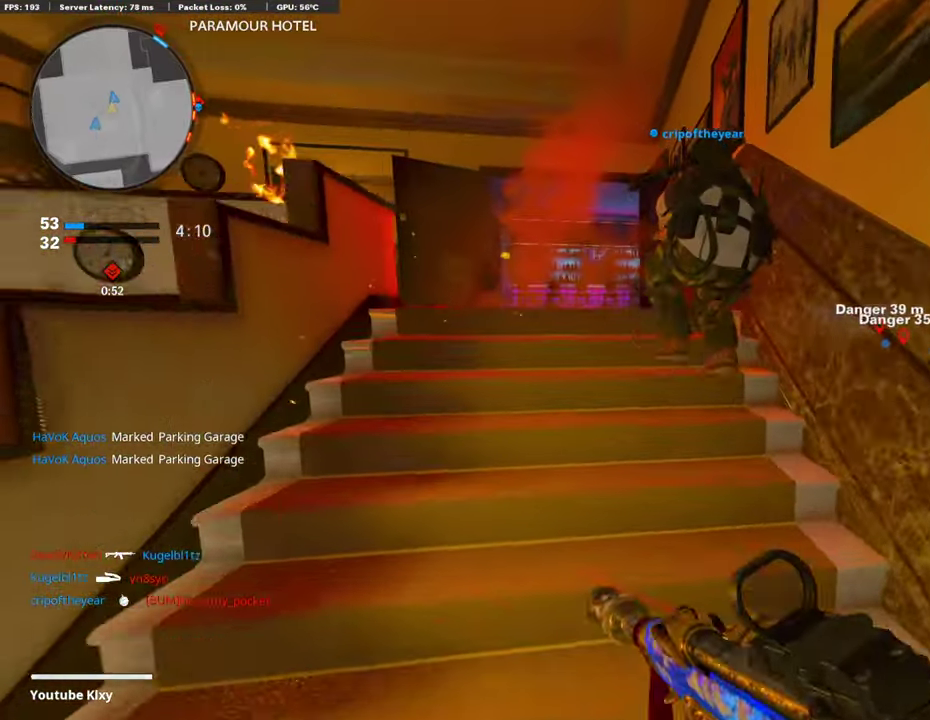
Gameplay with a controller (PlayStation layout); each line is a JSON object with the inputs held at the frame after it (dt_ms = milliseconds from this image to that frame). "events" lists button and stick changes between this image and that frame as [ms after this image, input, new state], when the widget could be followed in between. Not read: R1.
{"dt_ms": 388, "buttons": [], "left_stick": "up", "right_stick": "center", "events": []}
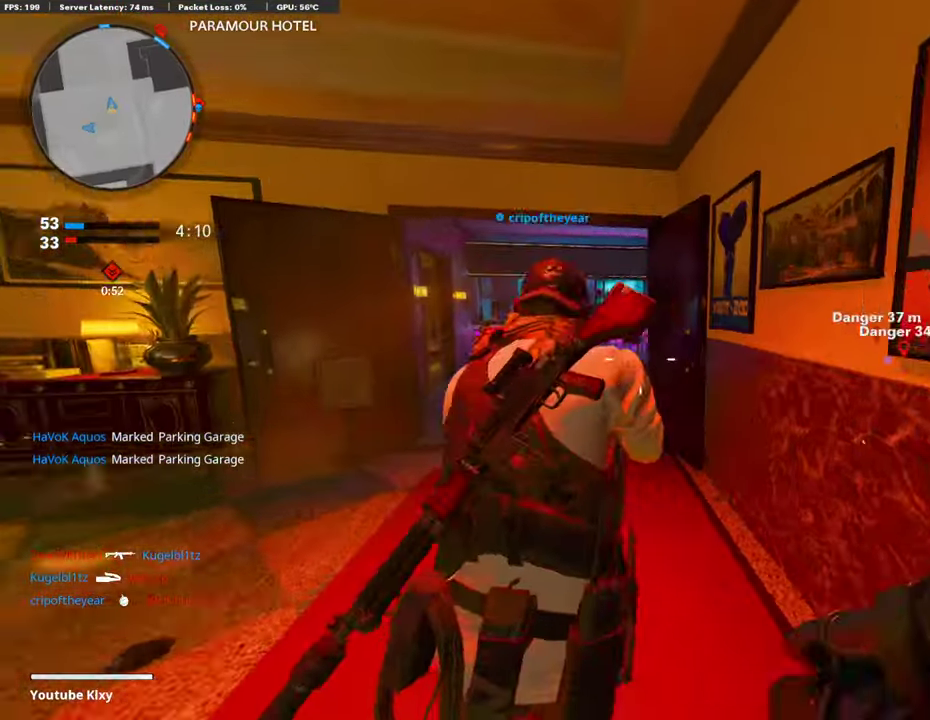
{"dt_ms": 405, "buttons": [], "left_stick": "up", "right_stick": "center", "events": []}
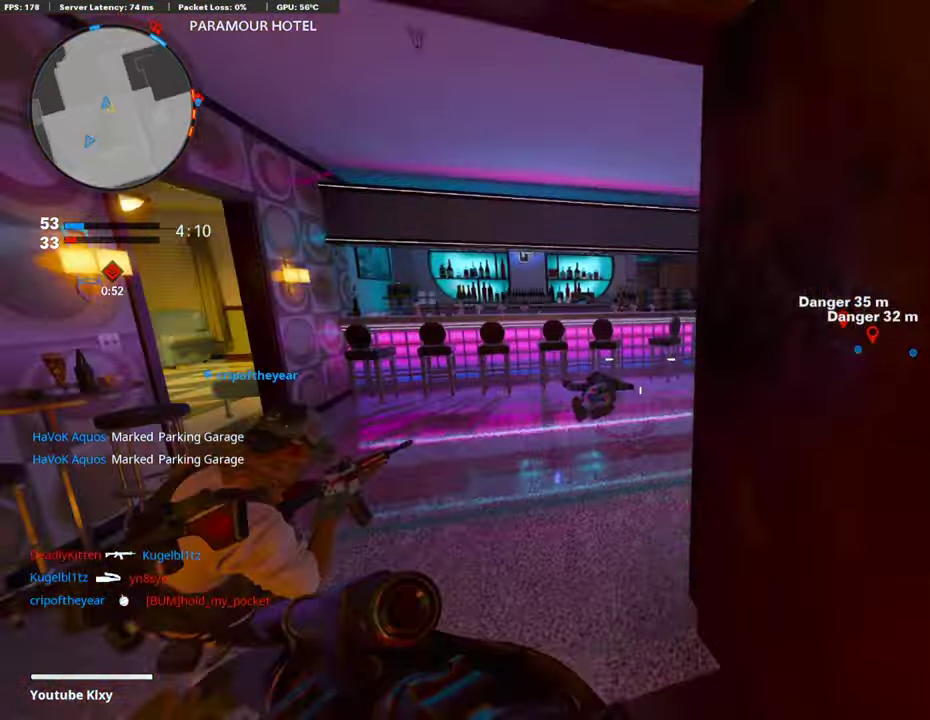
{"dt_ms": 793, "buttons": [], "left_stick": "up-left", "right_stick": "center", "events": [[68, "right_stick", "right"], [152, "left_stick", "up-left"], [203, "right_stick", "center"], [371, "left_stick", "up"], [574, "left_stick", "up-left"]]}
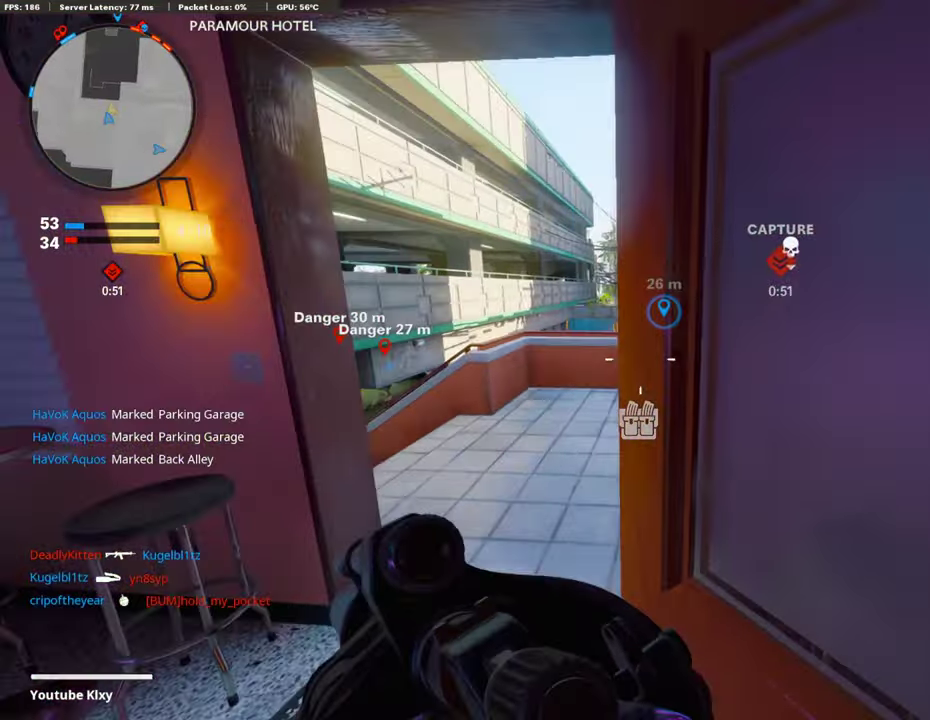
{"dt_ms": 304, "buttons": [], "left_stick": "up", "right_stick": "center", "events": [[68, "left_stick", "up"]]}